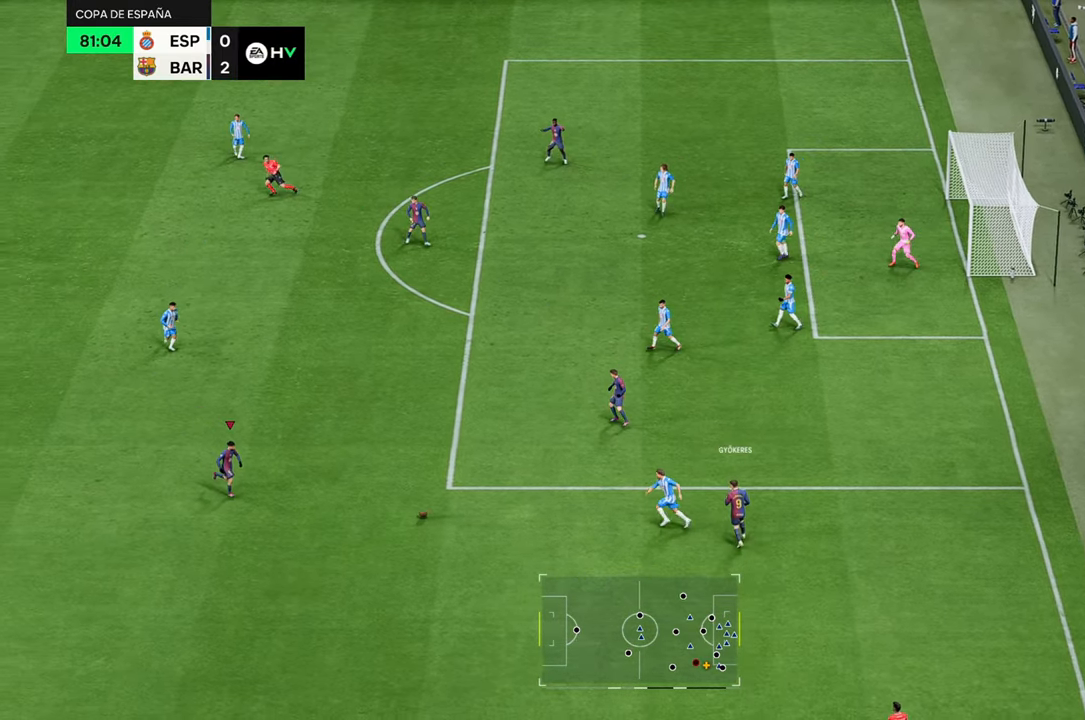
Gameplay with a controller (Xbox layout); each line is a JSON object with the inputs held at the frame after it. "events" lists button and stick changes between this image and that frame as [ms after this image, input, new state], when the widget could be followed in between. Not read: L3 R3.
{"buttons": [], "left_stick": "up-right", "right_stick": "center", "events": [[133, "A", "down"], [200, "A", "up"]]}
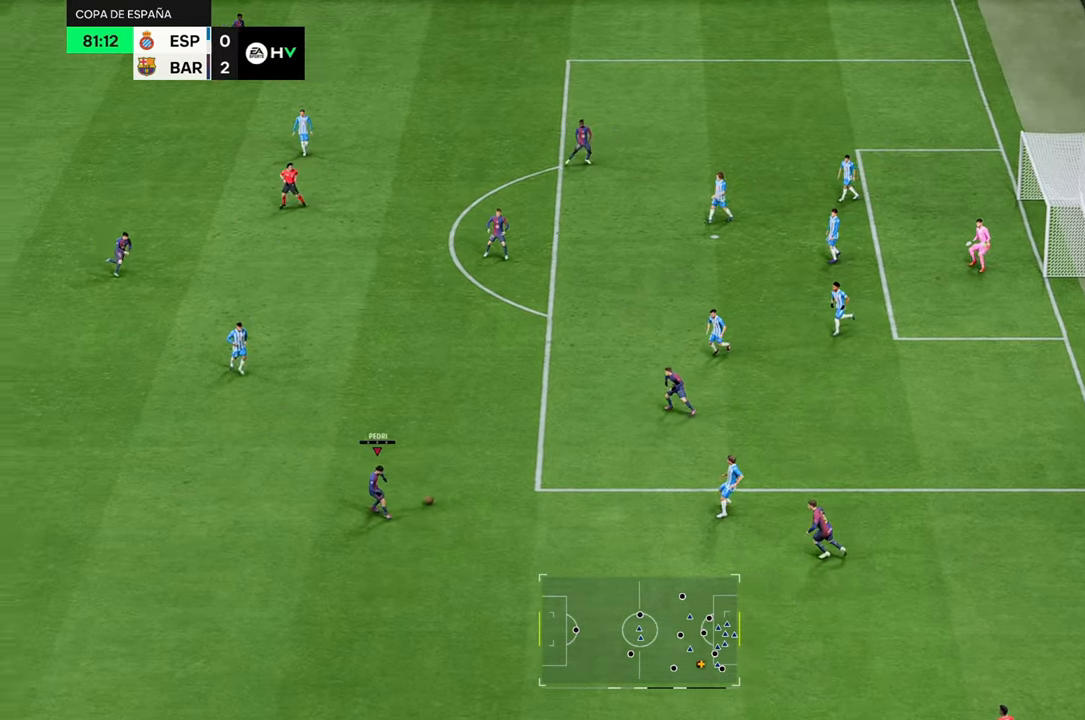
{"buttons": [], "left_stick": "up-right", "right_stick": "center", "events": [[100, "A", "down"], [133, "A", "up"]]}
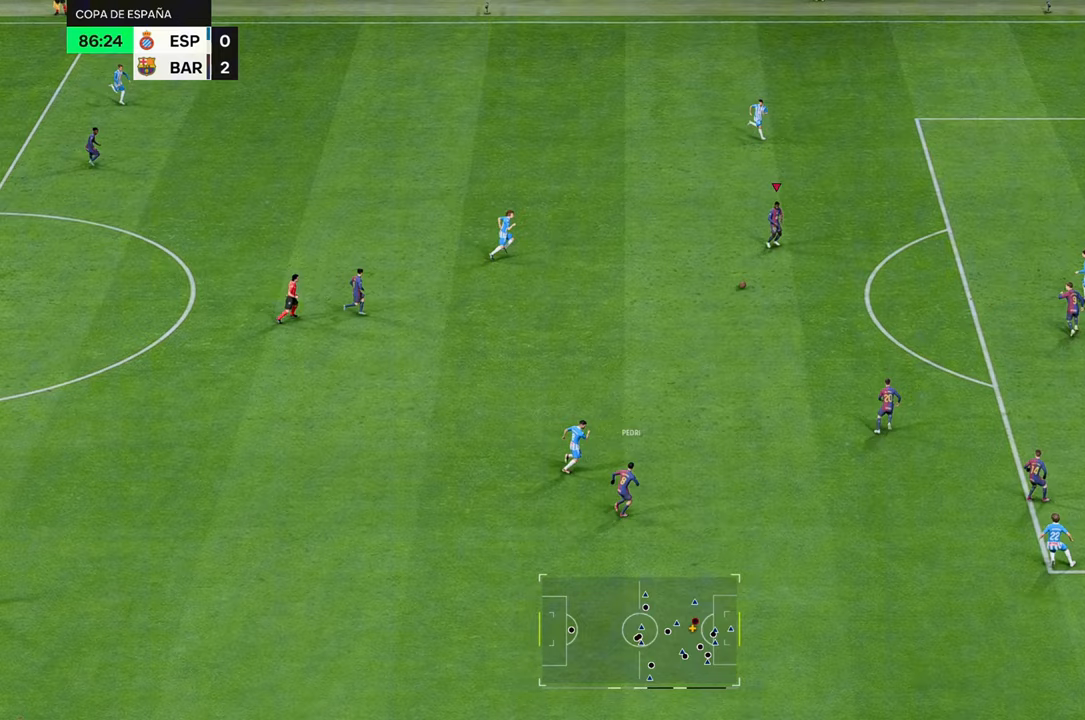
{"buttons": [], "left_stick": "up-right", "right_stick": "center", "events": []}
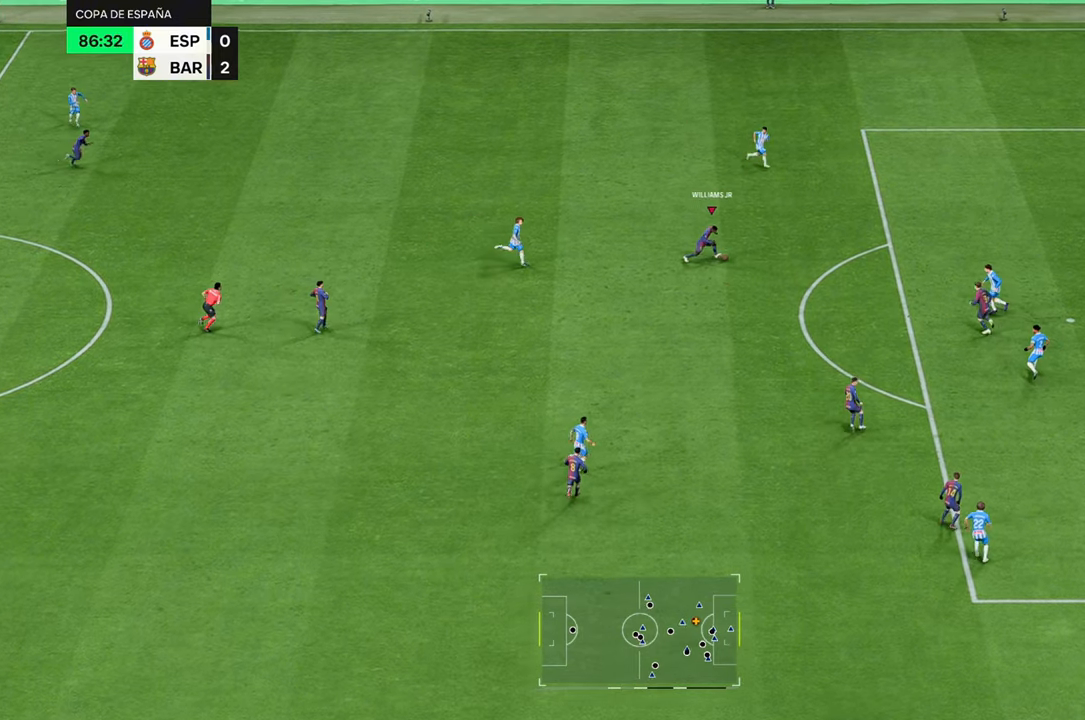
{"buttons": [], "left_stick": "down-right", "right_stick": "down", "events": [[67, "left_stick", "right"], [500, "left_stick", "down-right"], [500, "right_stick", "down"]]}
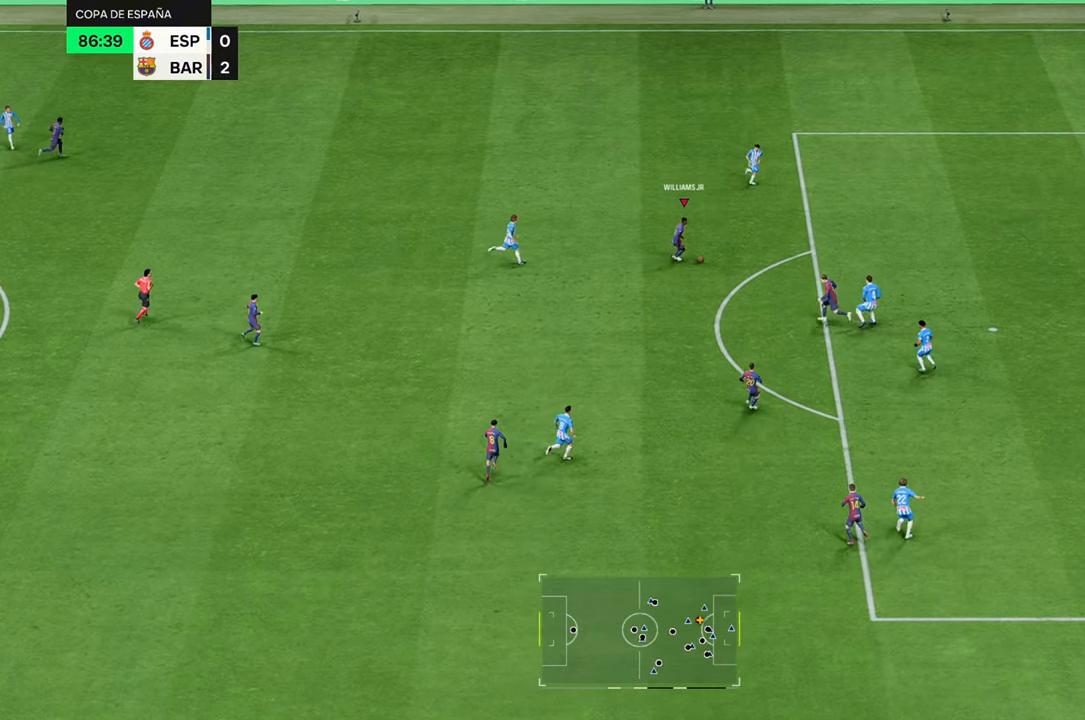
{"buttons": [], "left_stick": "right", "right_stick": "center", "events": [[167, "right_stick", "center"], [250, "left_stick", "right"]]}
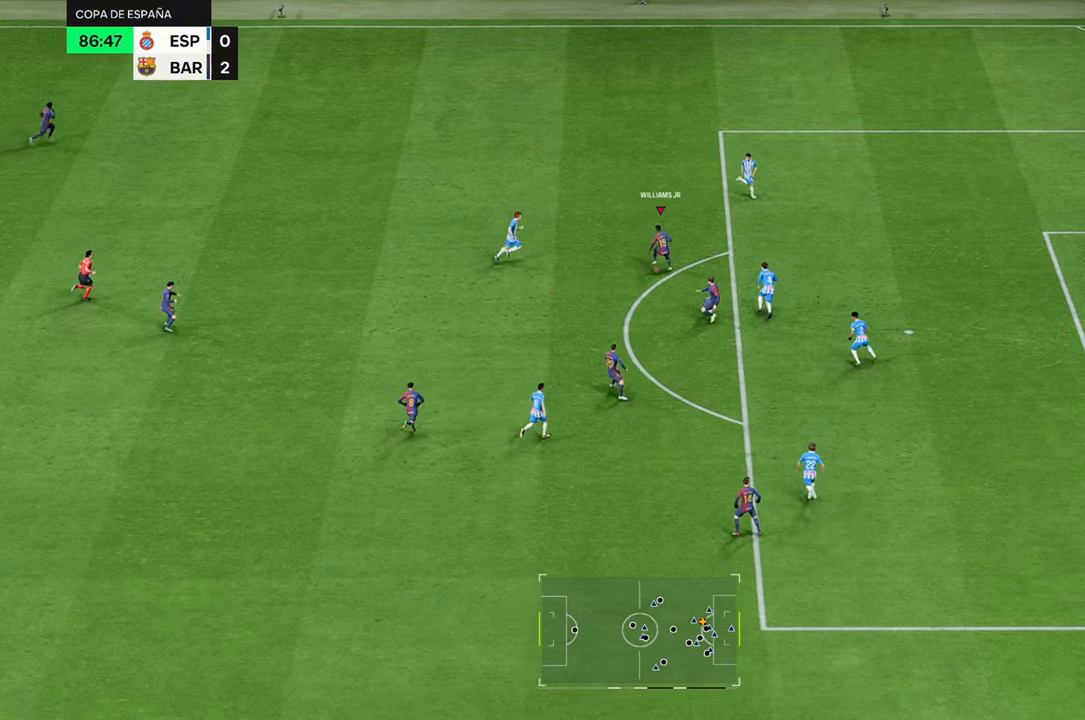
{"buttons": [], "left_stick": "down", "right_stick": "center", "events": [[383, "left_stick", "down-right"], [483, "left_stick", "down"]]}
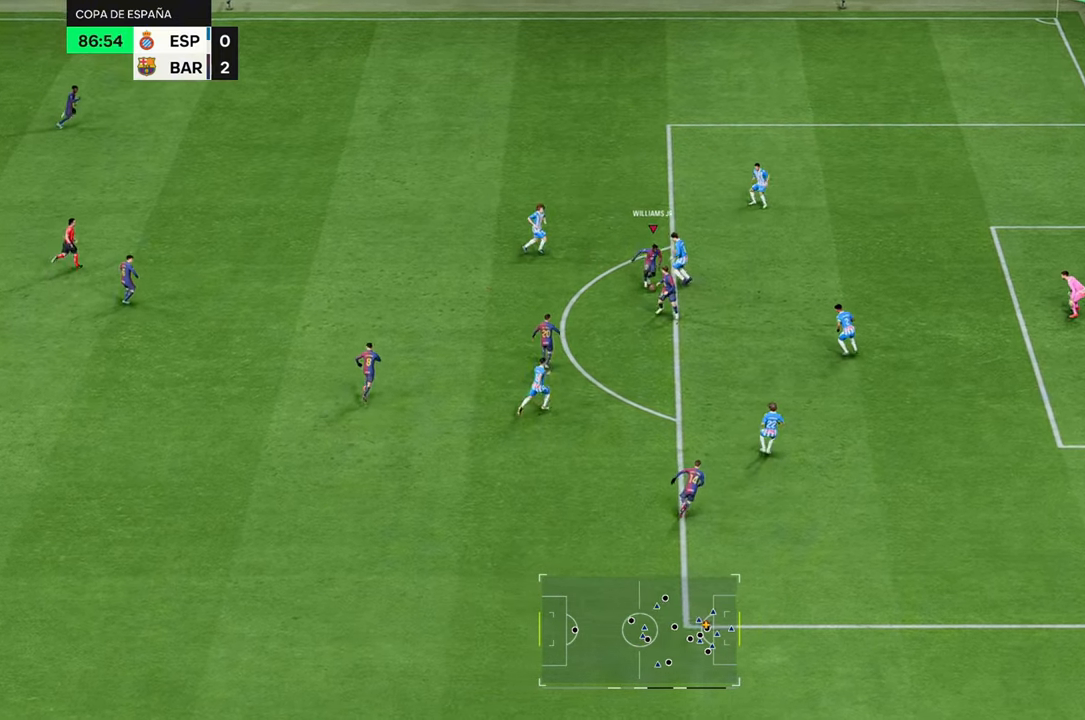
{"buttons": [], "left_stick": "right", "right_stick": "center", "events": [[317, "B", "down"], [317, "R1", "down"], [450, "left_stick", "right"], [467, "B", "up"], [467, "R1", "up"]]}
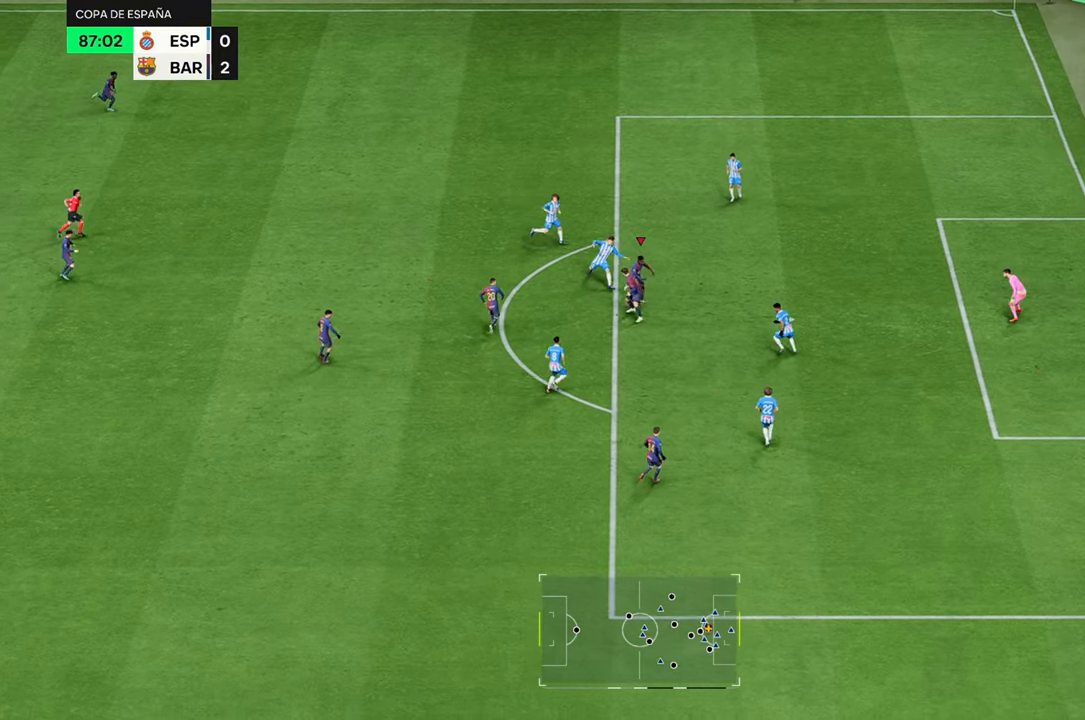
{"buttons": [], "left_stick": "up-right", "right_stick": "center", "events": [[33, "left_stick", "up-right"]]}
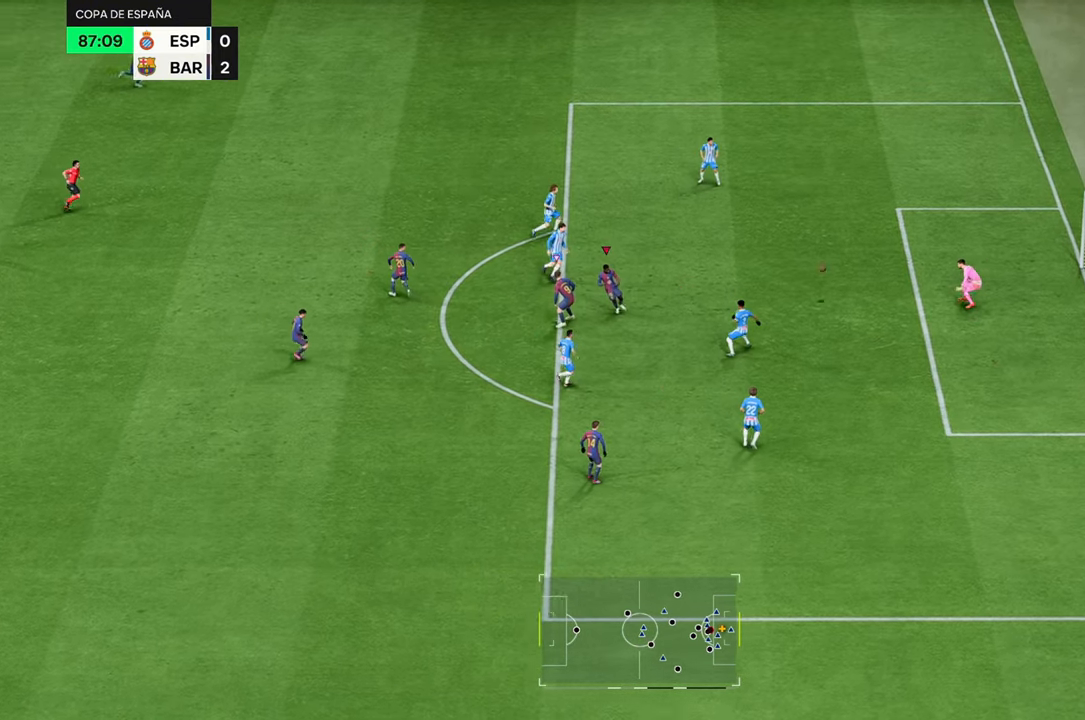
{"buttons": [], "left_stick": "up-right", "right_stick": "center", "events": []}
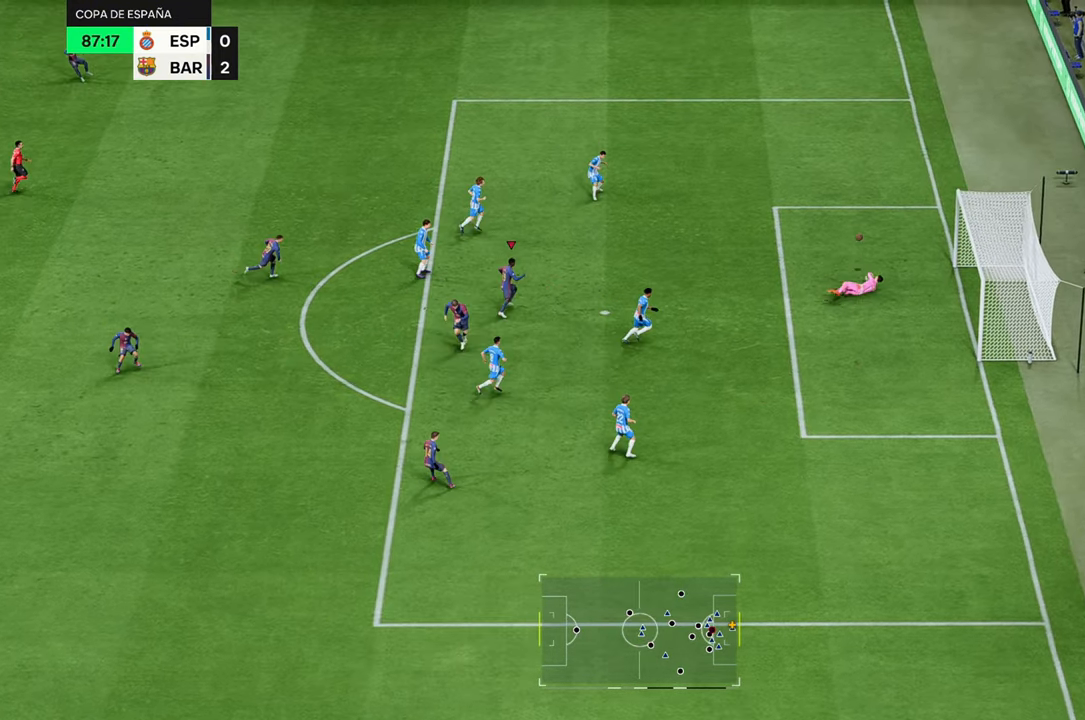
{"buttons": ["R2"], "left_stick": "up-right", "right_stick": "center", "events": [[283, "R2", "down"]]}
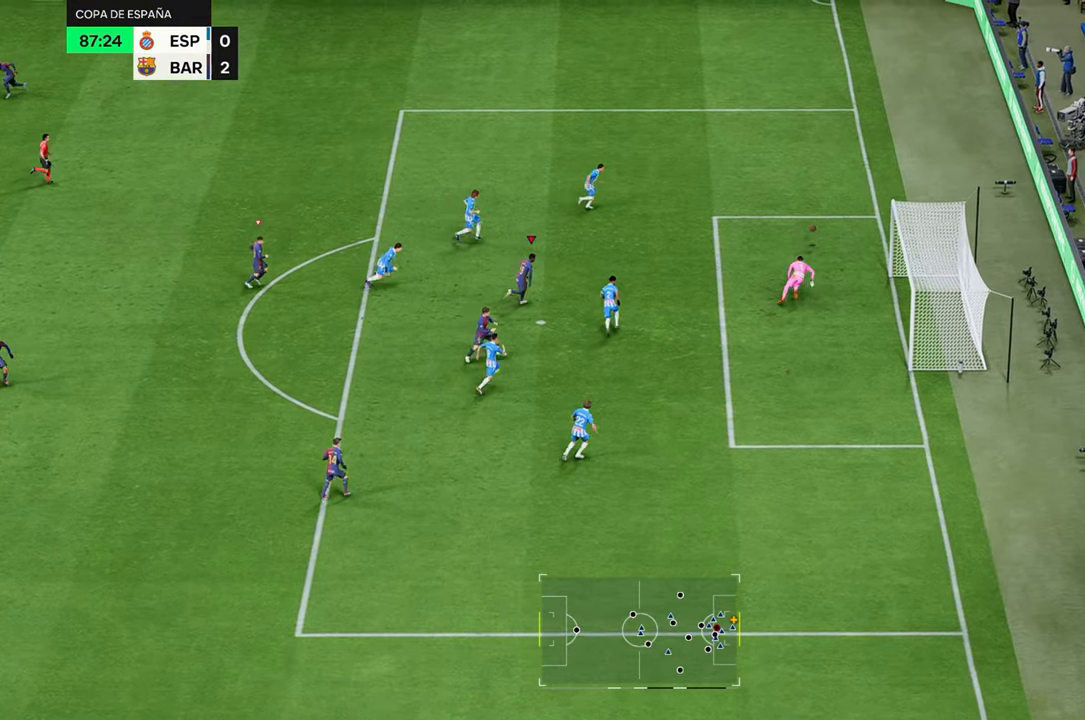
{"buttons": ["R2"], "left_stick": "up-right", "right_stick": "center", "events": []}
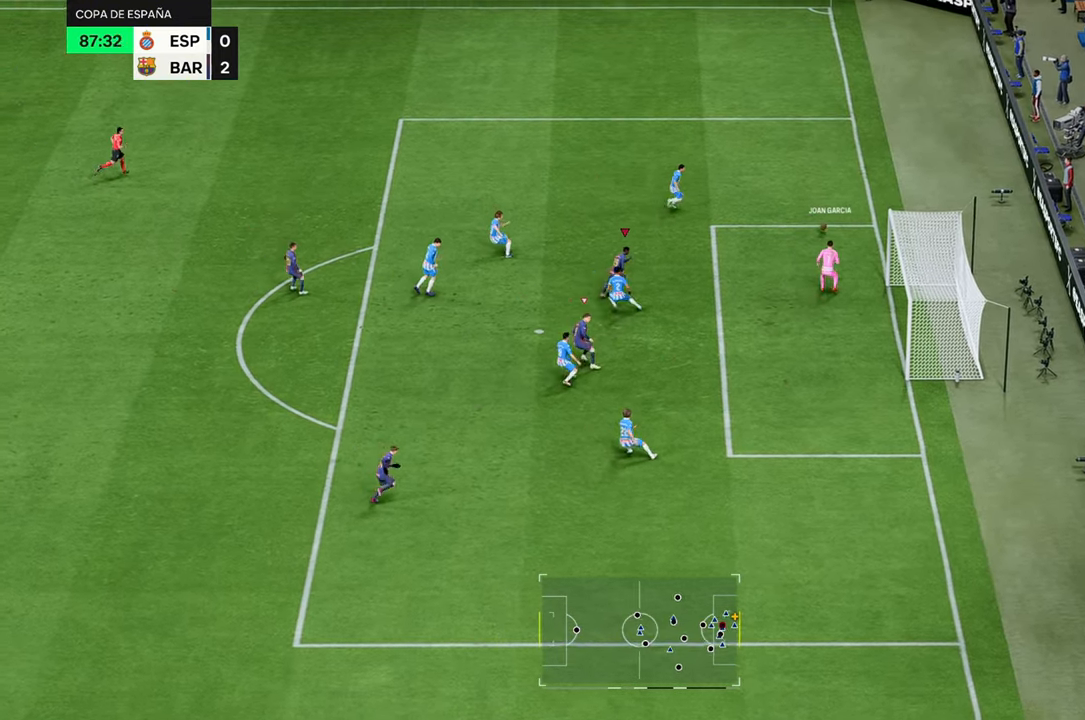
{"buttons": ["R2"], "left_stick": "up", "right_stick": "center", "events": [[400, "left_stick", "up"]]}
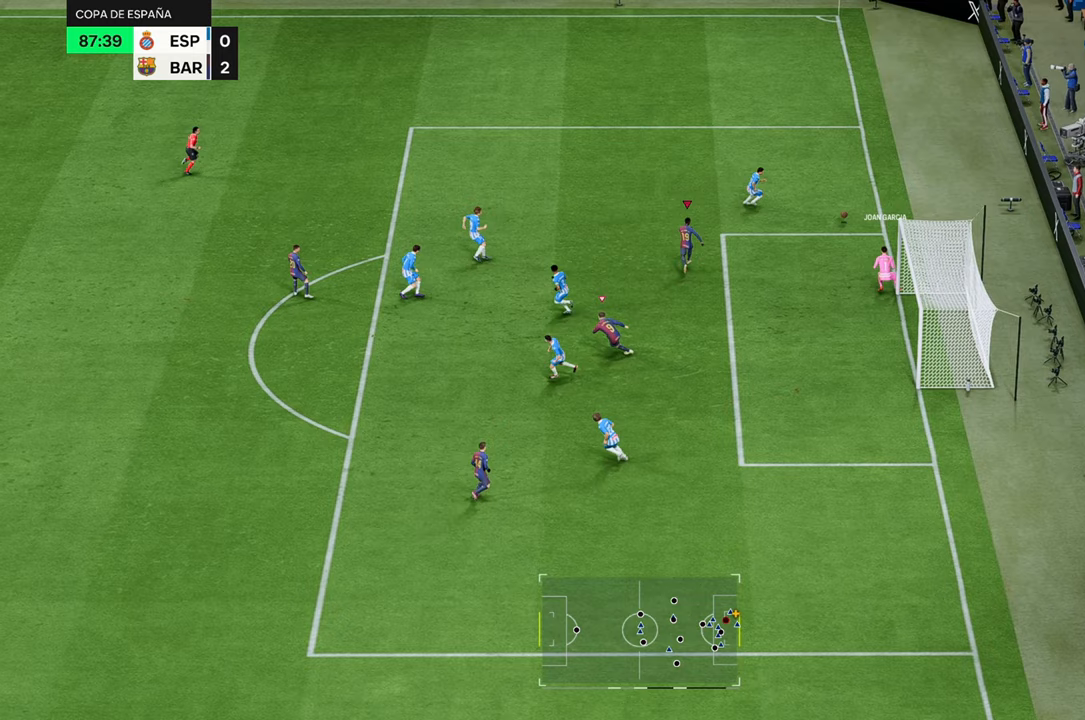
{"buttons": ["R2"], "left_stick": "up-right", "right_stick": "center", "events": [[400, "left_stick", "up-right"]]}
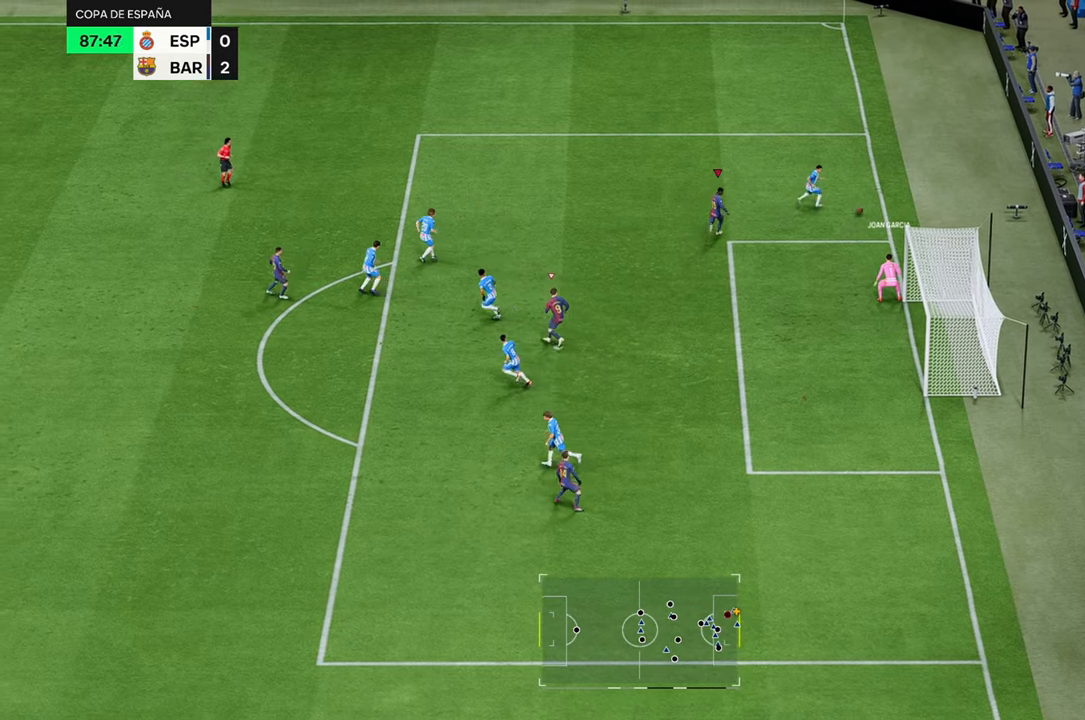
{"buttons": ["L2"], "left_stick": "up-right", "right_stick": "center", "events": [[367, "R2", "up"], [383, "L2", "down"]]}
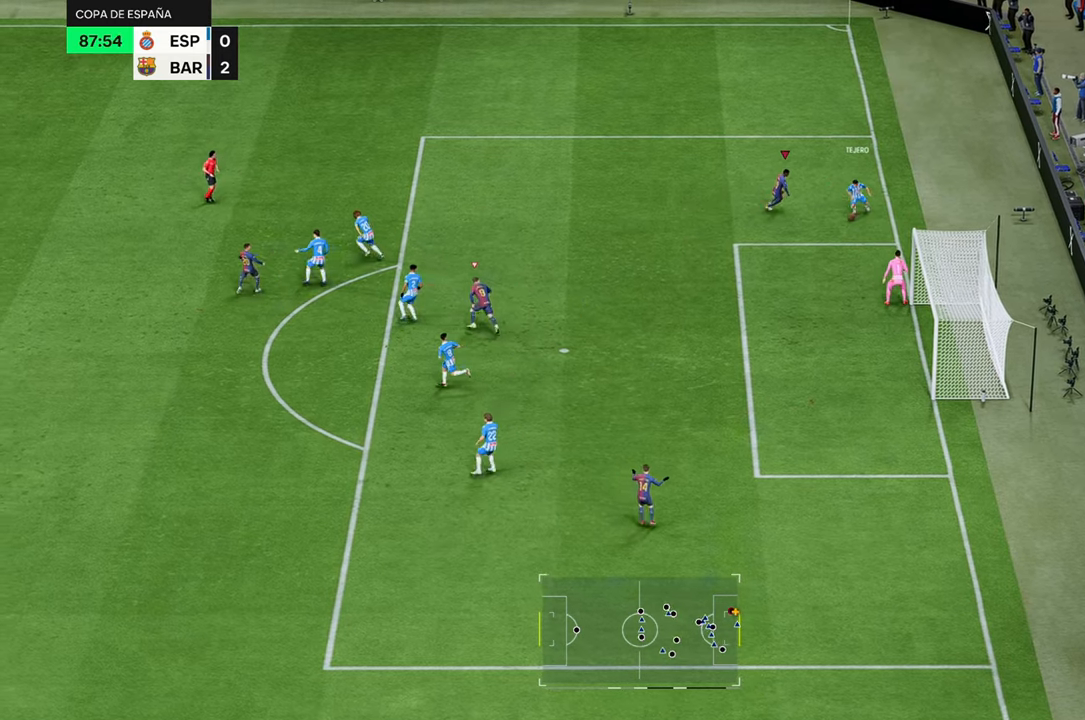
{"buttons": ["L2"], "left_stick": "down-left", "right_stick": "center", "events": [[17, "left_stick", "down-right"], [117, "left_stick", "down"], [317, "left_stick", "down-left"]]}
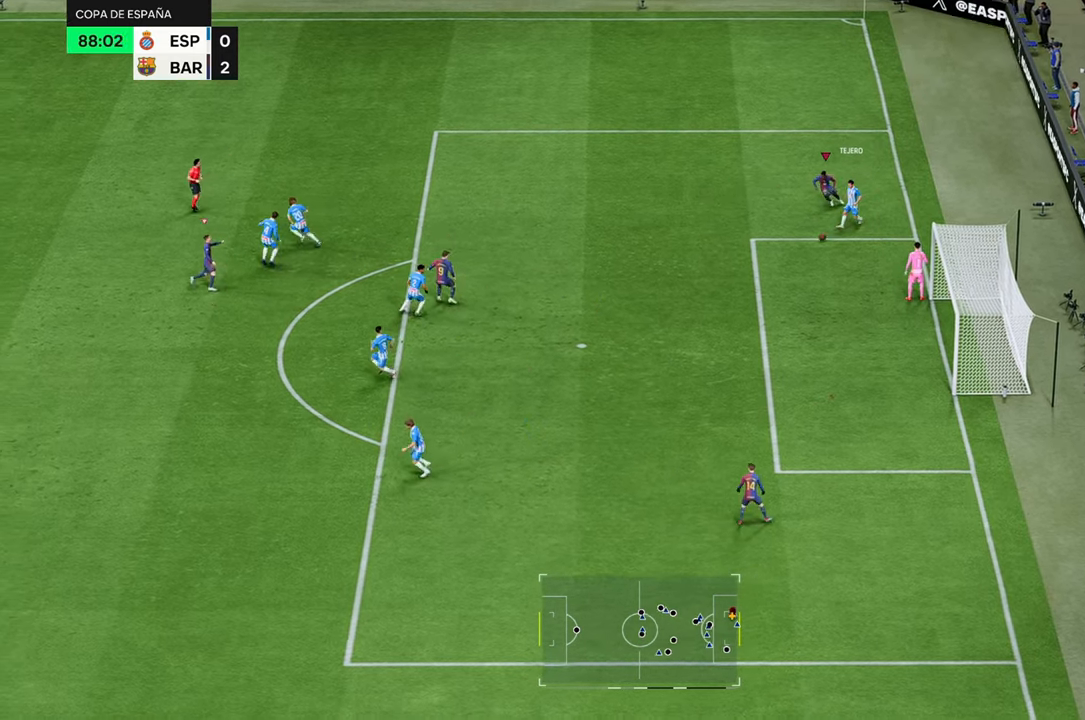
{"buttons": ["R2"], "left_stick": "down", "right_stick": "center", "events": [[83, "L2", "up"], [83, "R2", "down"], [417, "left_stick", "down"]]}
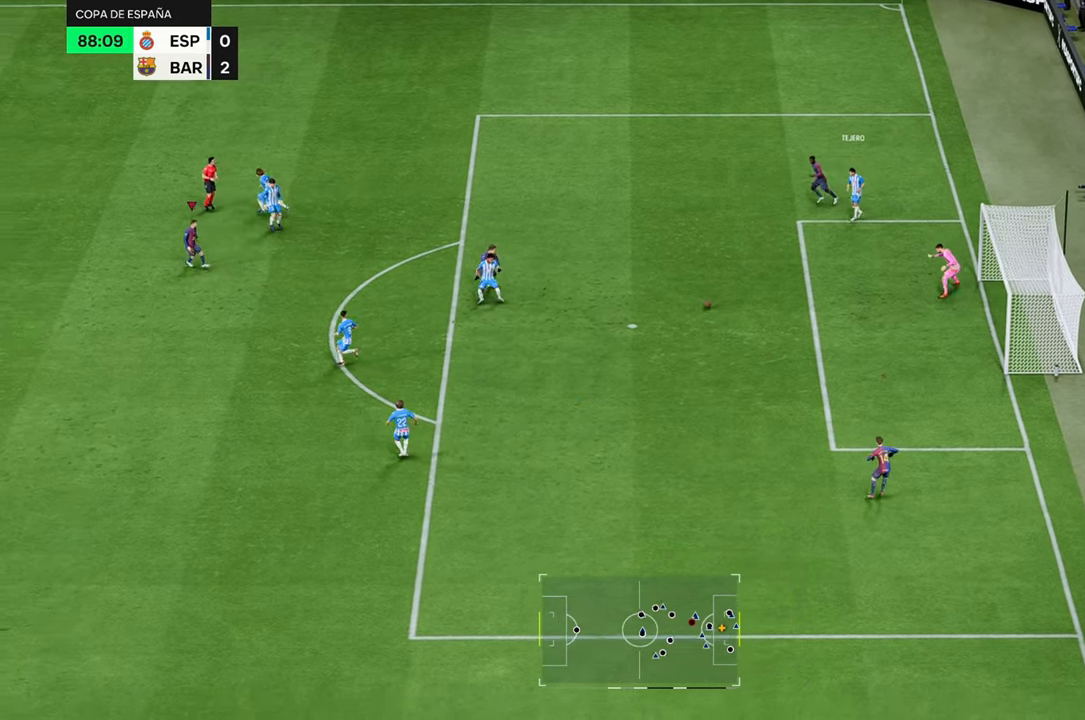
{"buttons": ["R2"], "left_stick": "down-left", "right_stick": "center", "events": [[33, "R2", "up"], [250, "left_stick", "down-left"], [283, "R2", "down"]]}
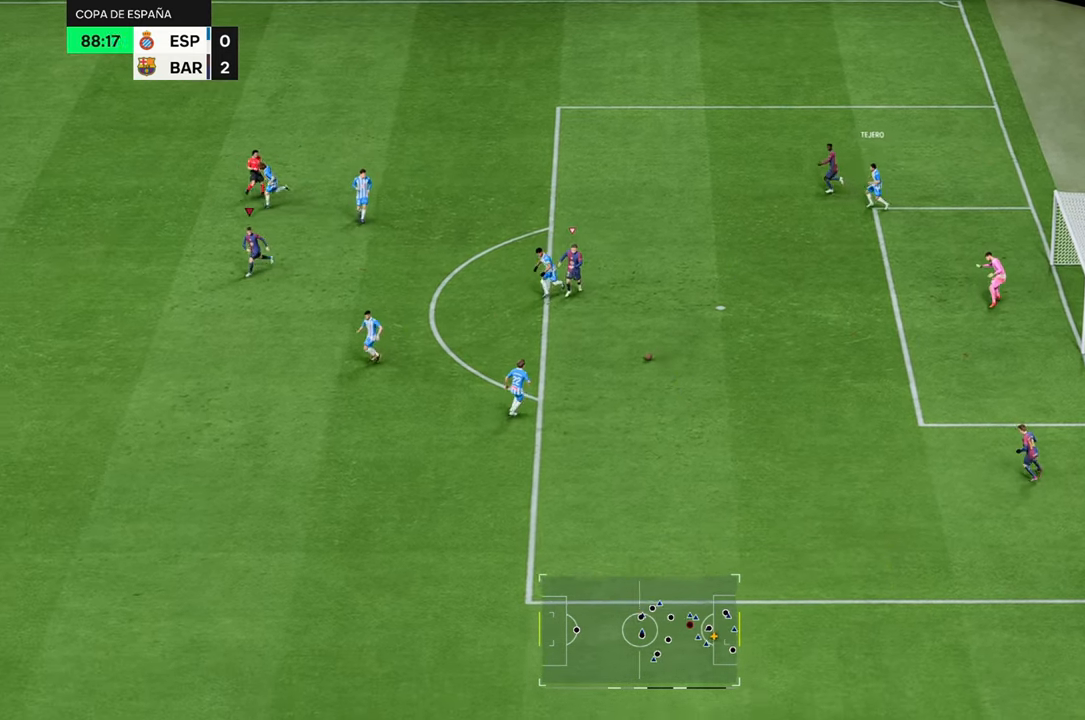
{"buttons": ["R2"], "left_stick": "down-left", "right_stick": "center", "events": [[83, "left_stick", "down"], [467, "left_stick", "down-left"]]}
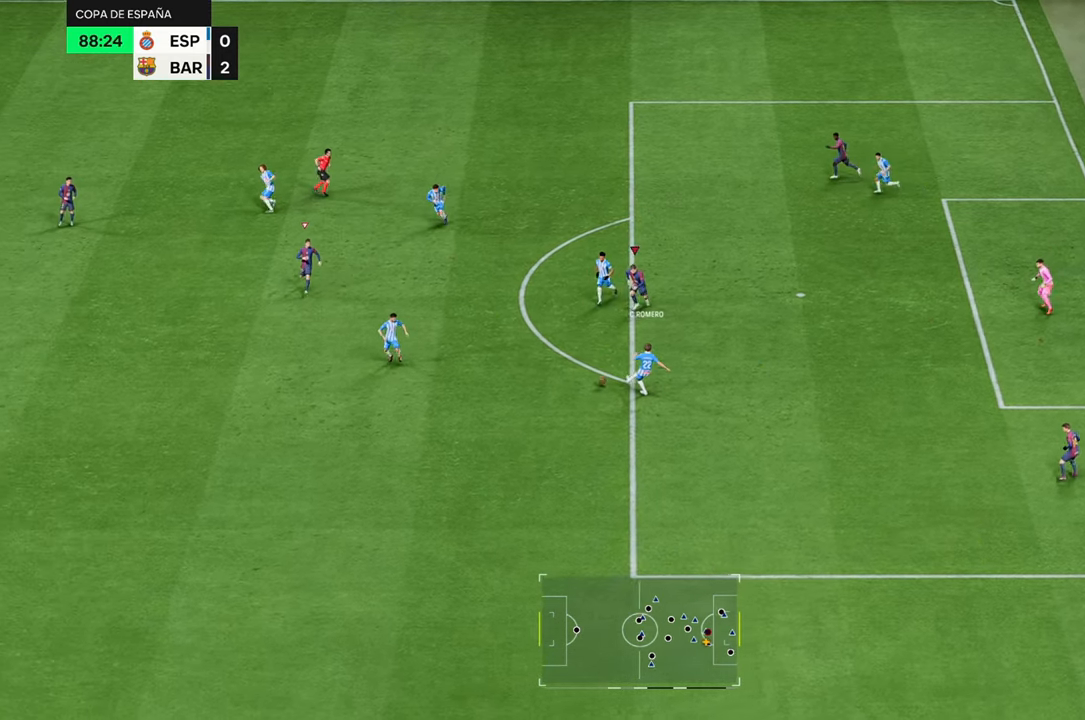
{"buttons": [], "left_stick": "center", "right_stick": "center", "events": [[250, "R2", "up"], [250, "left_stick", "up-right"], [367, "left_stick", "center"]]}
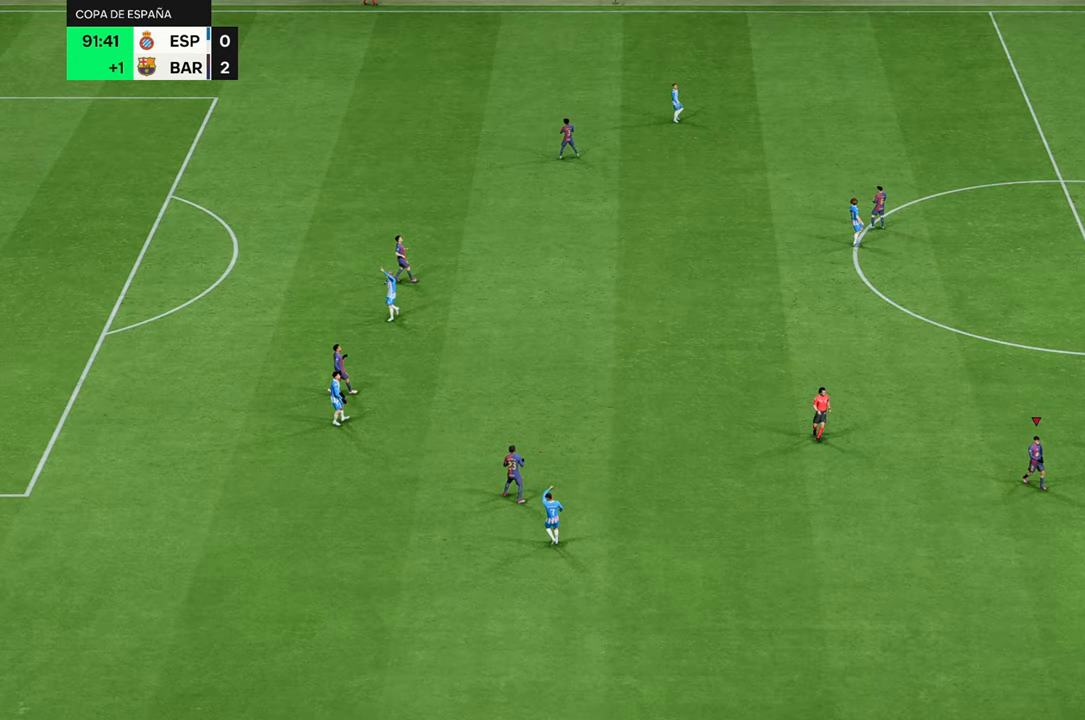
{"buttons": [], "left_stick": "center", "right_stick": "center", "events": []}
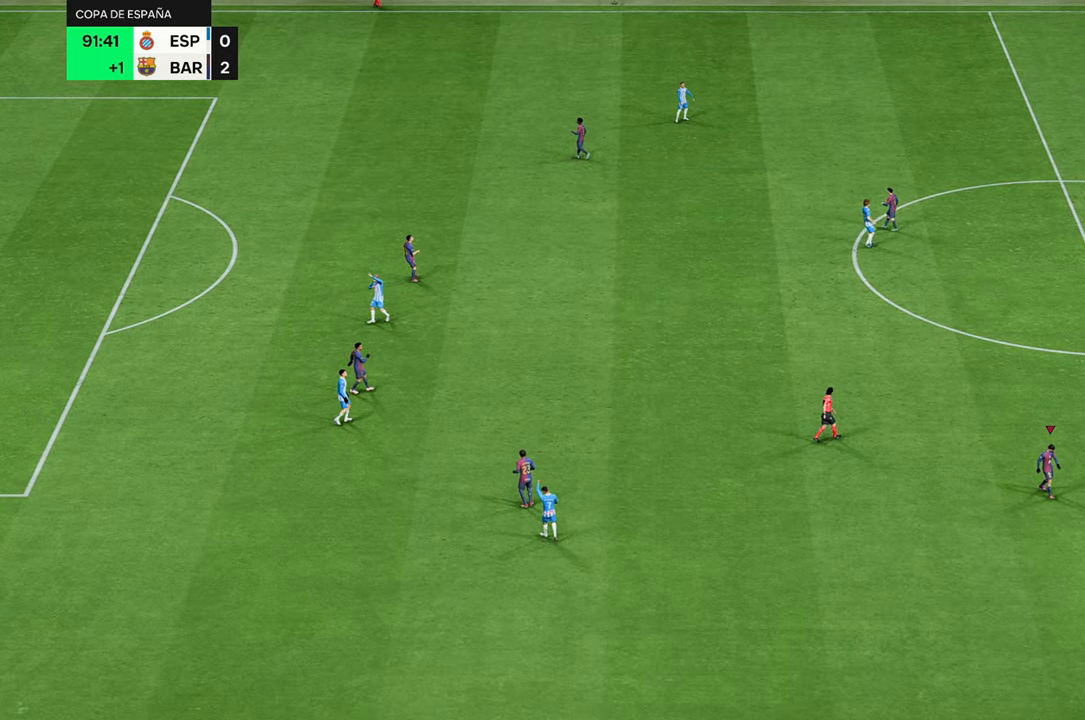
{"buttons": [], "left_stick": "center", "right_stick": "center", "events": []}
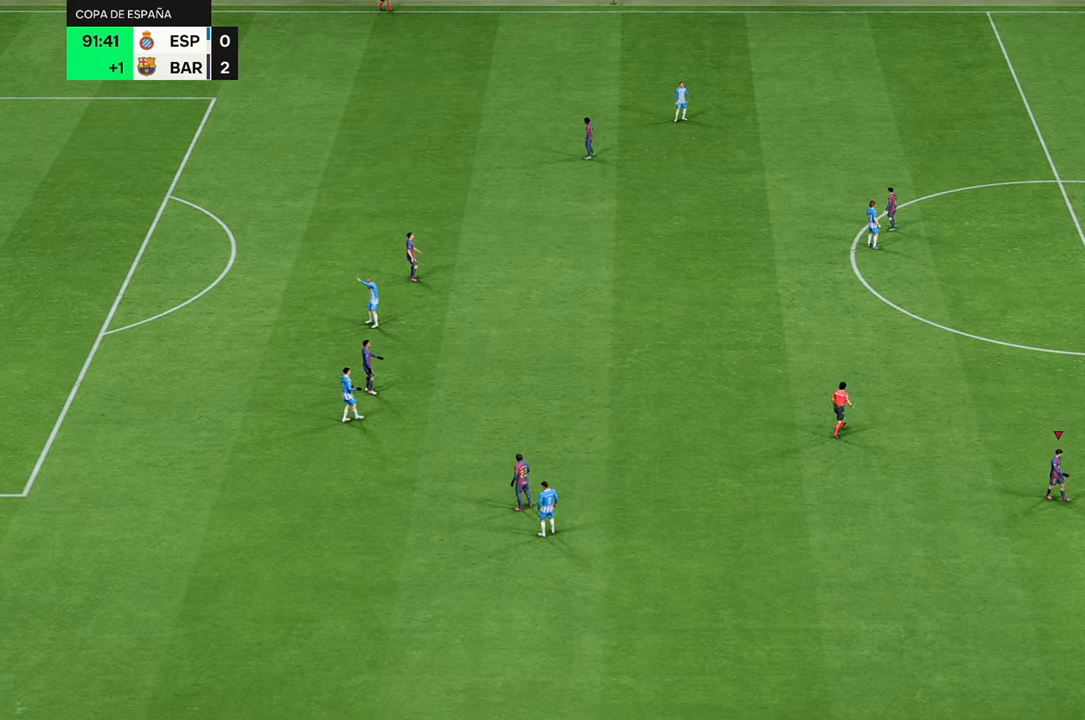
{"buttons": [], "left_stick": "center", "right_stick": "center", "events": []}
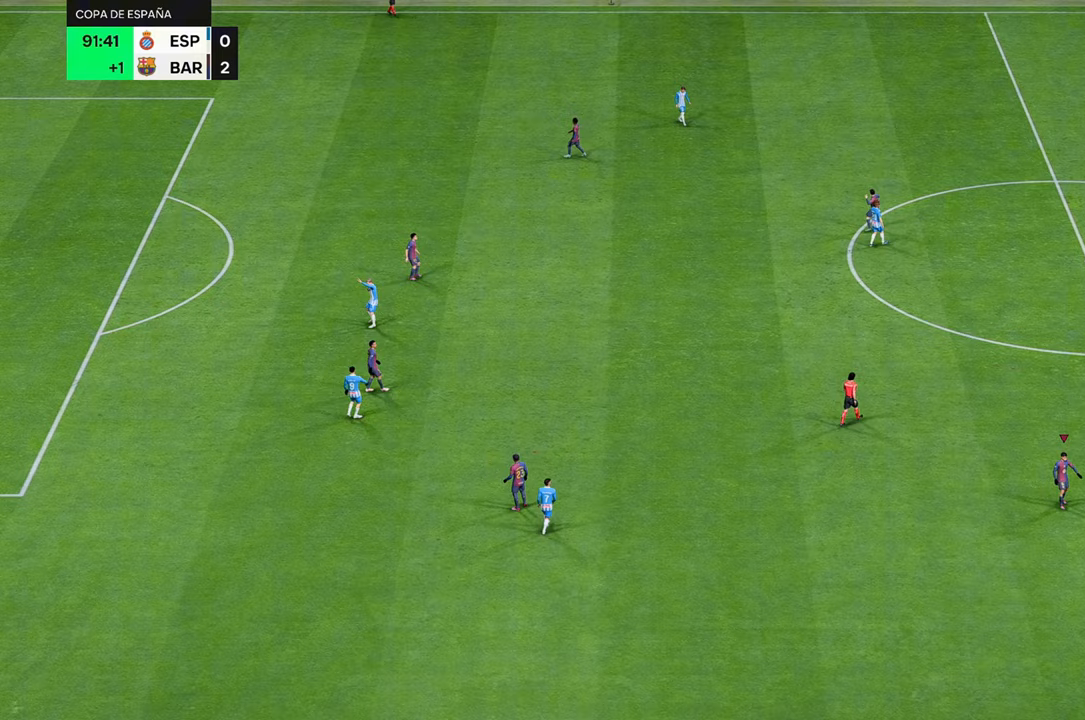
{"buttons": [], "left_stick": "center", "right_stick": "center", "events": []}
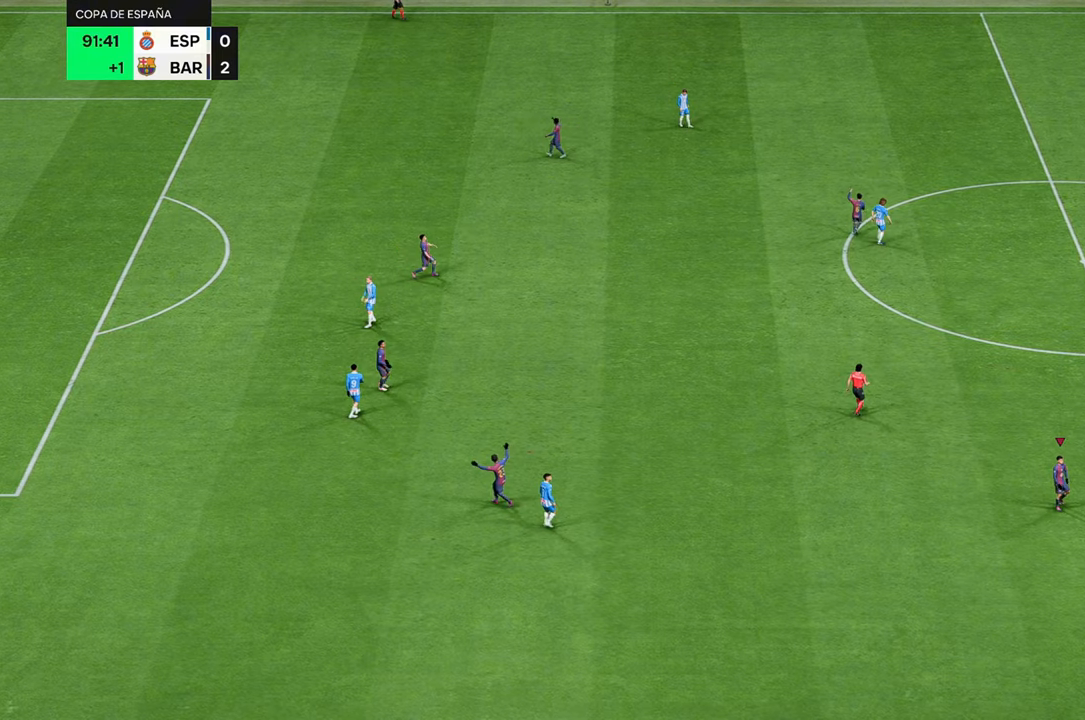
{"buttons": [], "left_stick": "center", "right_stick": "center", "events": []}
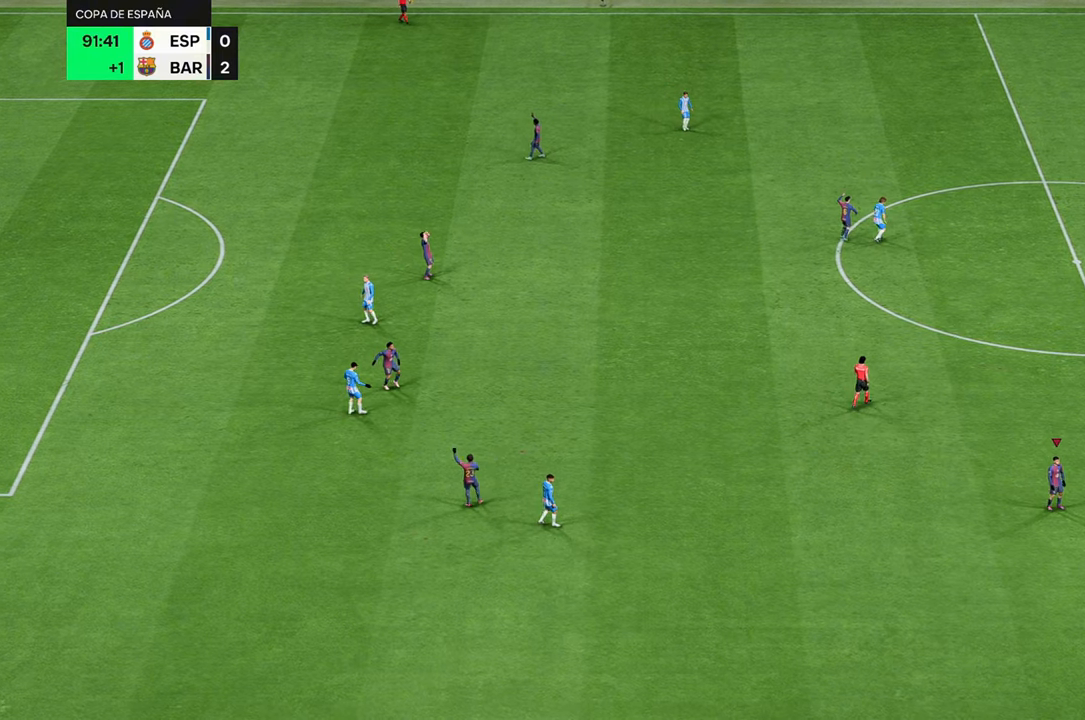
{"buttons": [], "left_stick": "center", "right_stick": "center", "events": []}
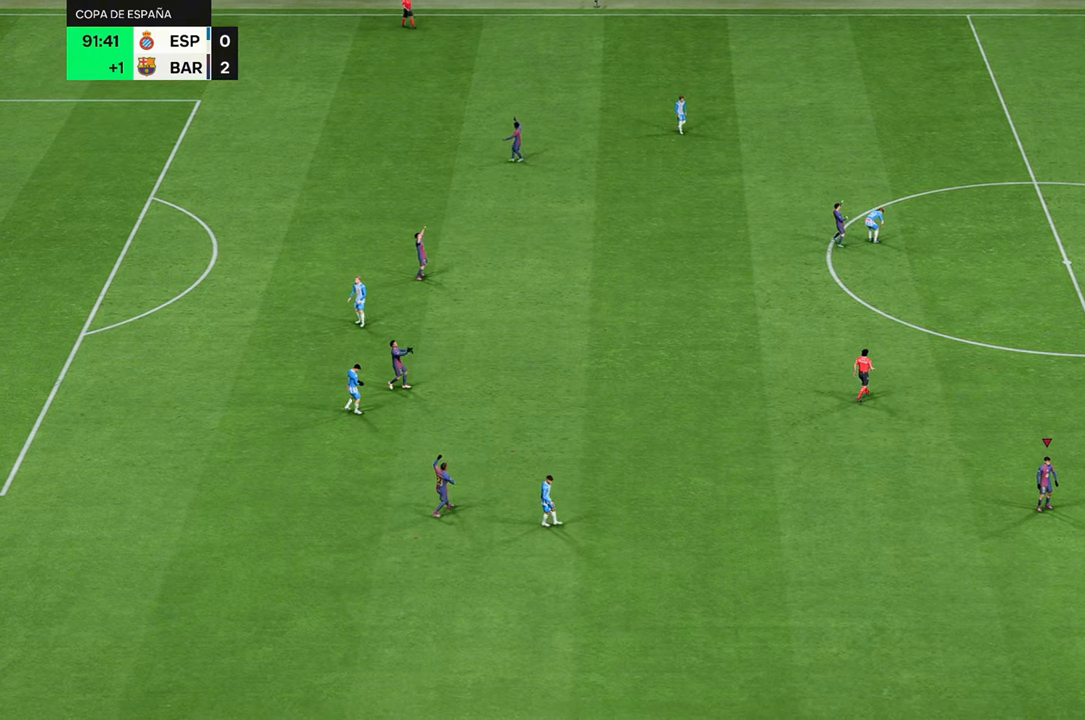
{"buttons": [], "left_stick": "center", "right_stick": "center", "events": []}
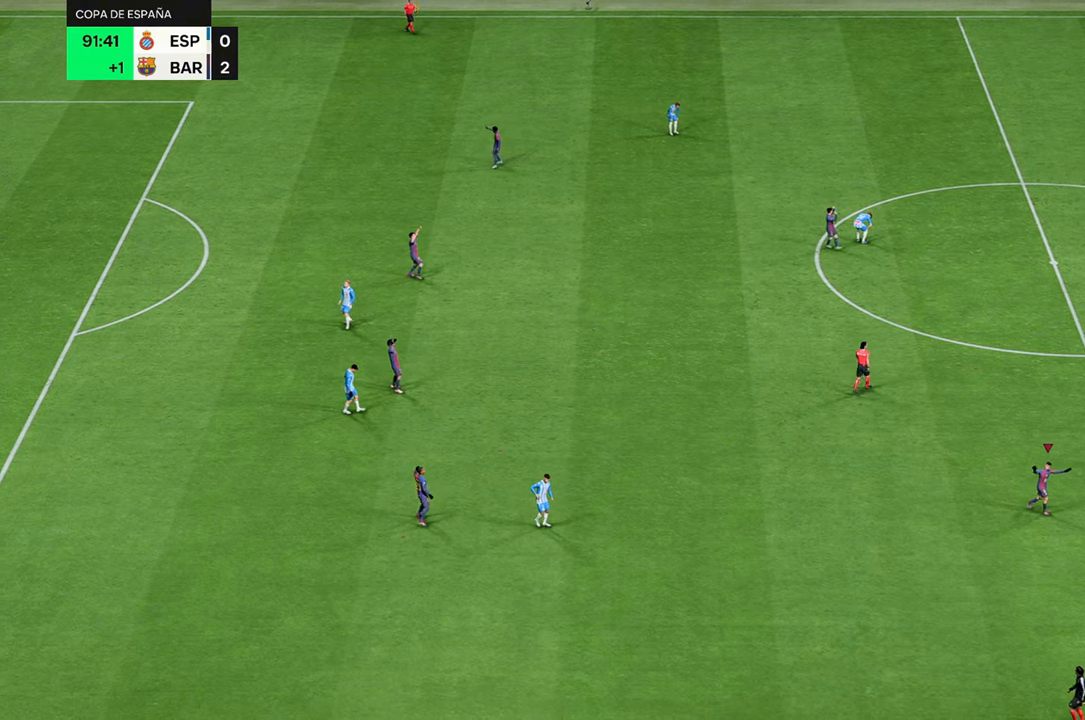
{"buttons": [], "left_stick": "center", "right_stick": "center", "events": []}